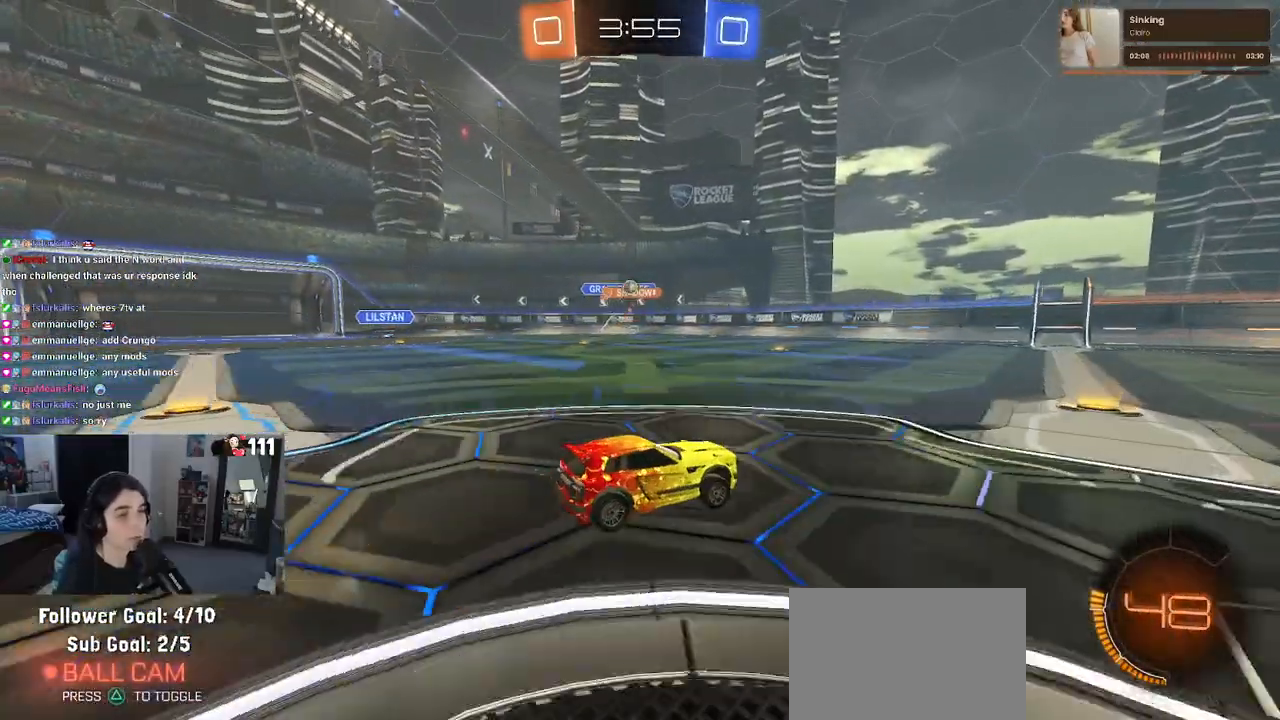
Gameplay with a controller (PlayStation layout); each line is a JSON object with the inputs held at the frame after it. "events" lists button and stick changes between this image and that frame as [ms after this image, input, new state], when the widget could be followed in between.
{"buttons": ["R2"], "left_stick": "center", "right_stick": "center", "events": [[167, "left_stick", "left"], [333, "left_stick", "center"]]}
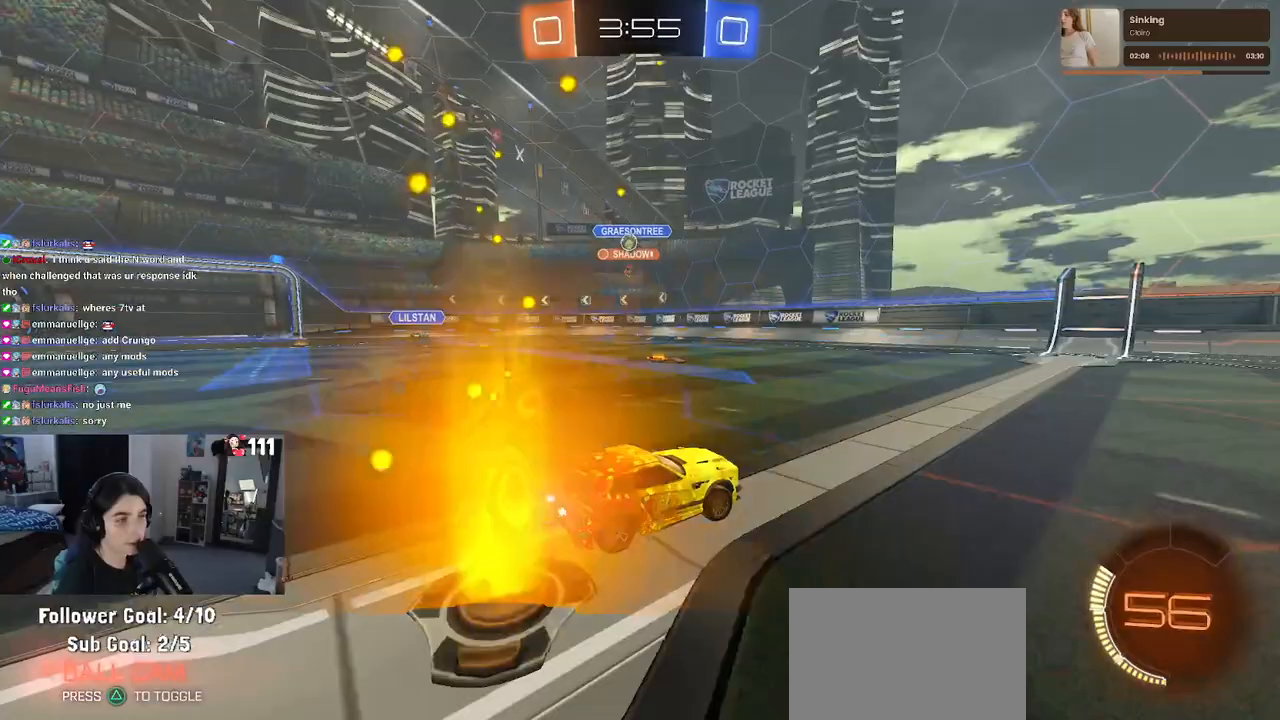
{"buttons": ["R1", "R2"], "left_stick": "up-right", "right_stick": "center", "events": [[267, "R1", "down"], [367, "left_stick", "up-right"]]}
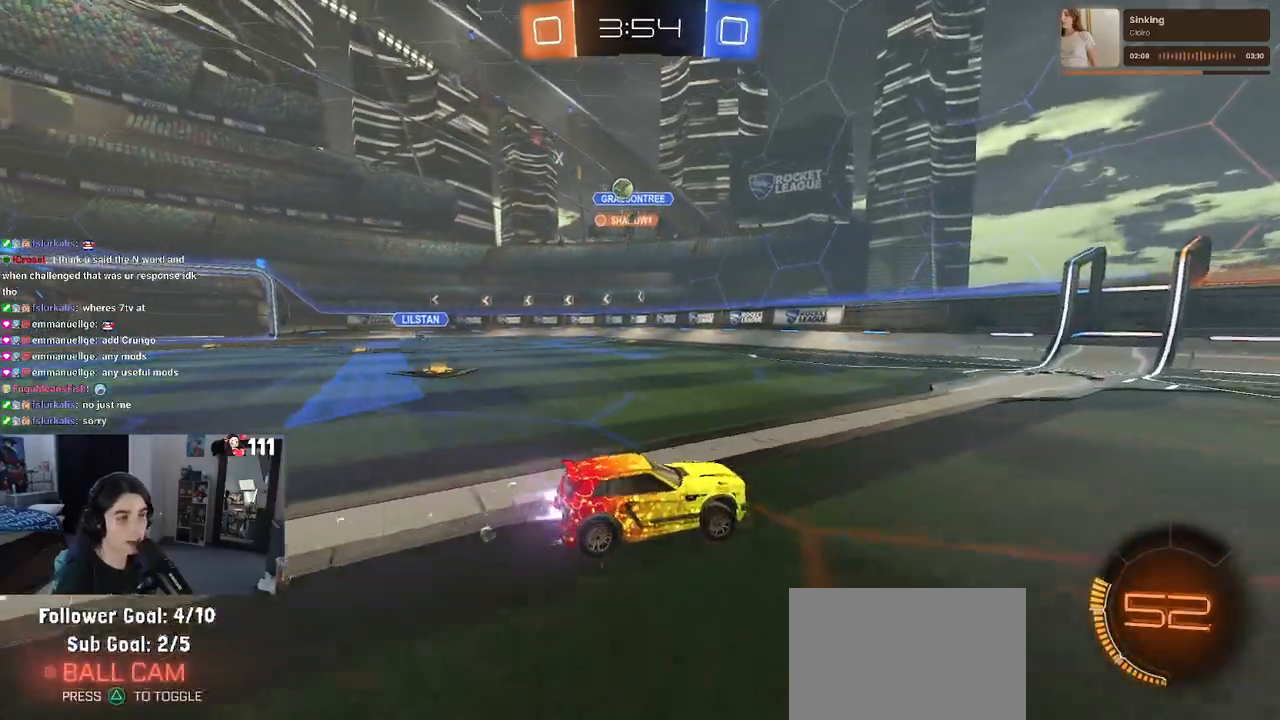
{"buttons": ["R2"], "left_stick": "down-right", "right_stick": "center", "events": [[33, "left_stick", "center"], [217, "R1", "up"], [450, "left_stick", "down-right"]]}
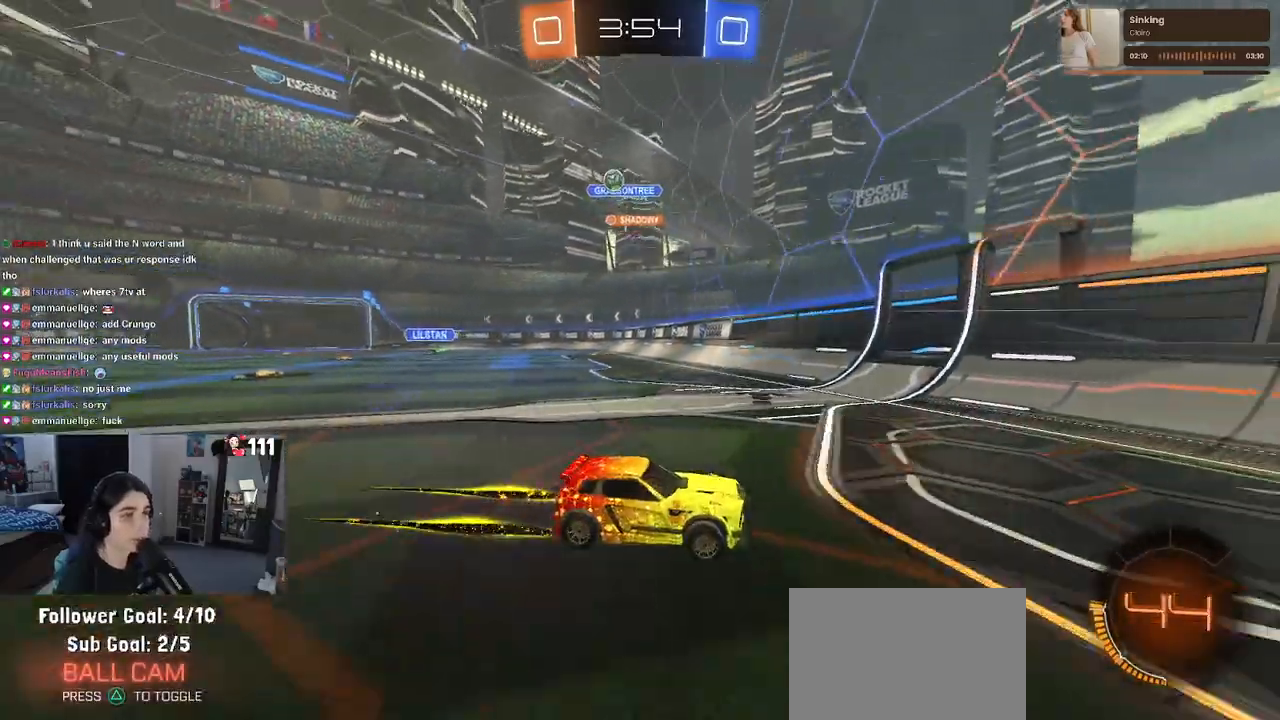
{"buttons": ["R2"], "left_stick": "down-right", "right_stick": "center", "events": []}
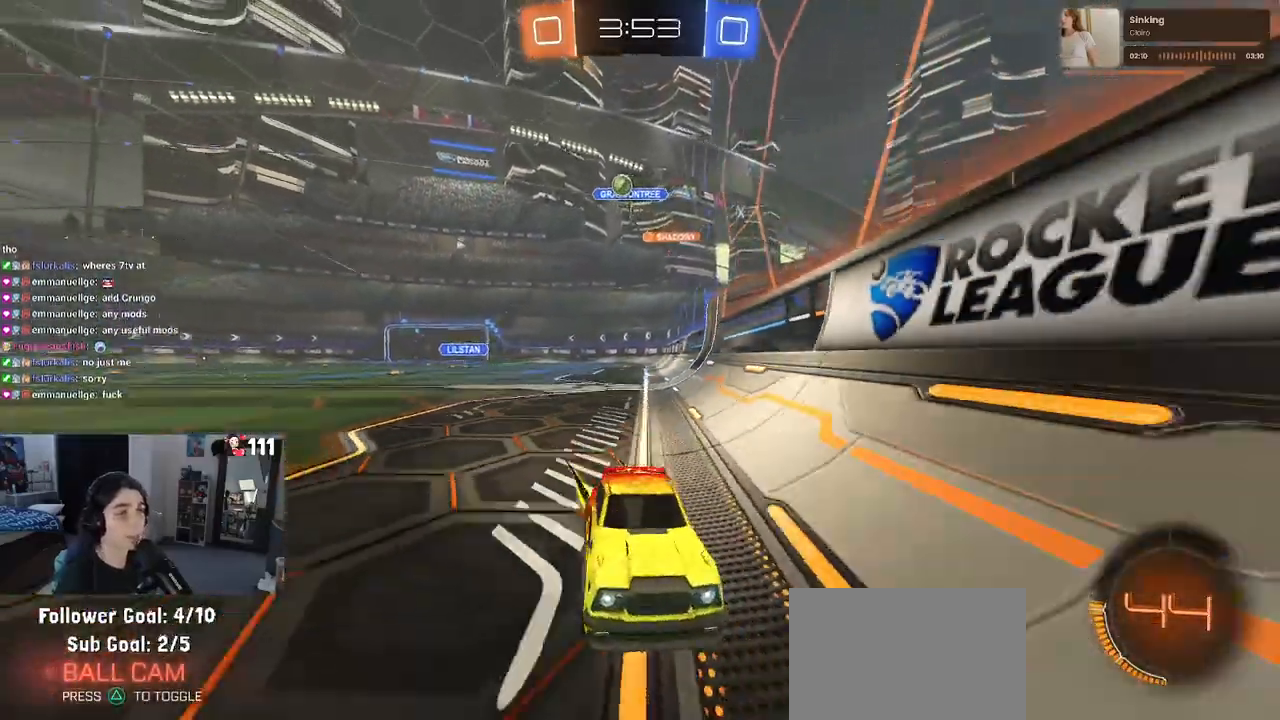
{"buttons": ["R2"], "left_stick": "center", "right_stick": "center", "events": [[83, "left_stick", "right"], [183, "left_stick", "center"]]}
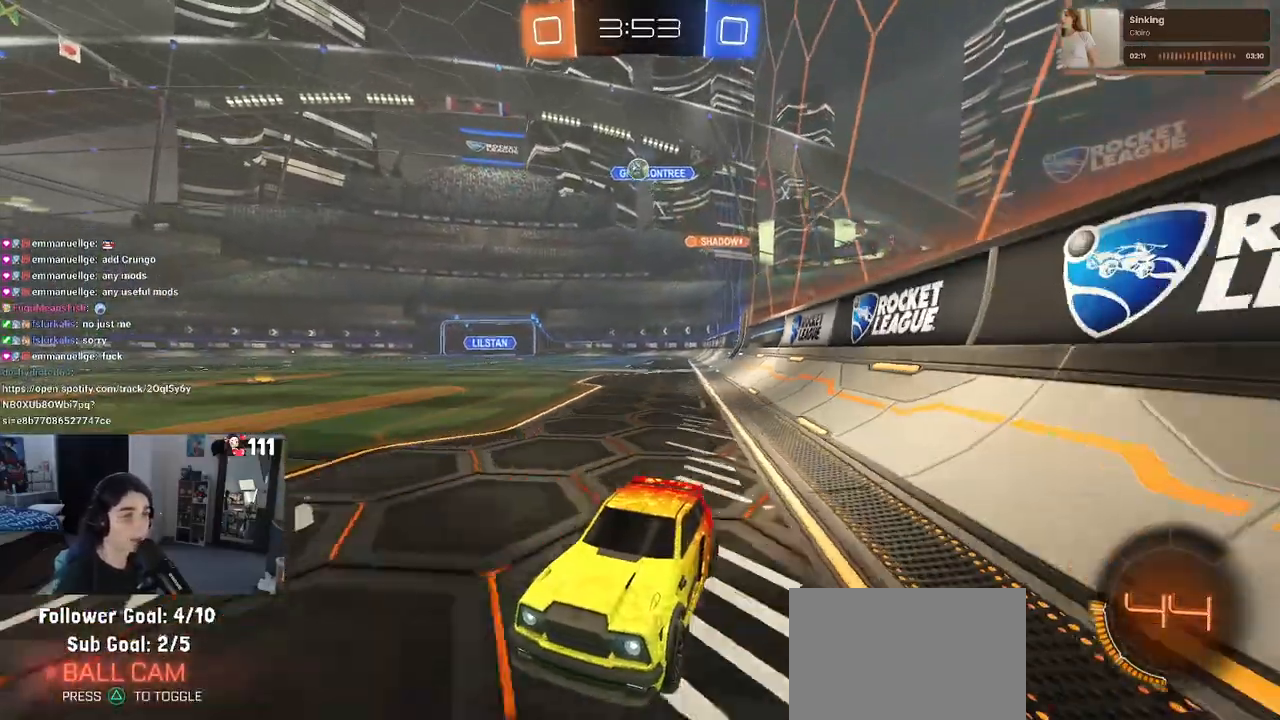
{"buttons": ["R2"], "left_stick": "left", "right_stick": "center", "events": [[100, "left_stick", "right"], [283, "left_stick", "center"], [467, "left_stick", "left"]]}
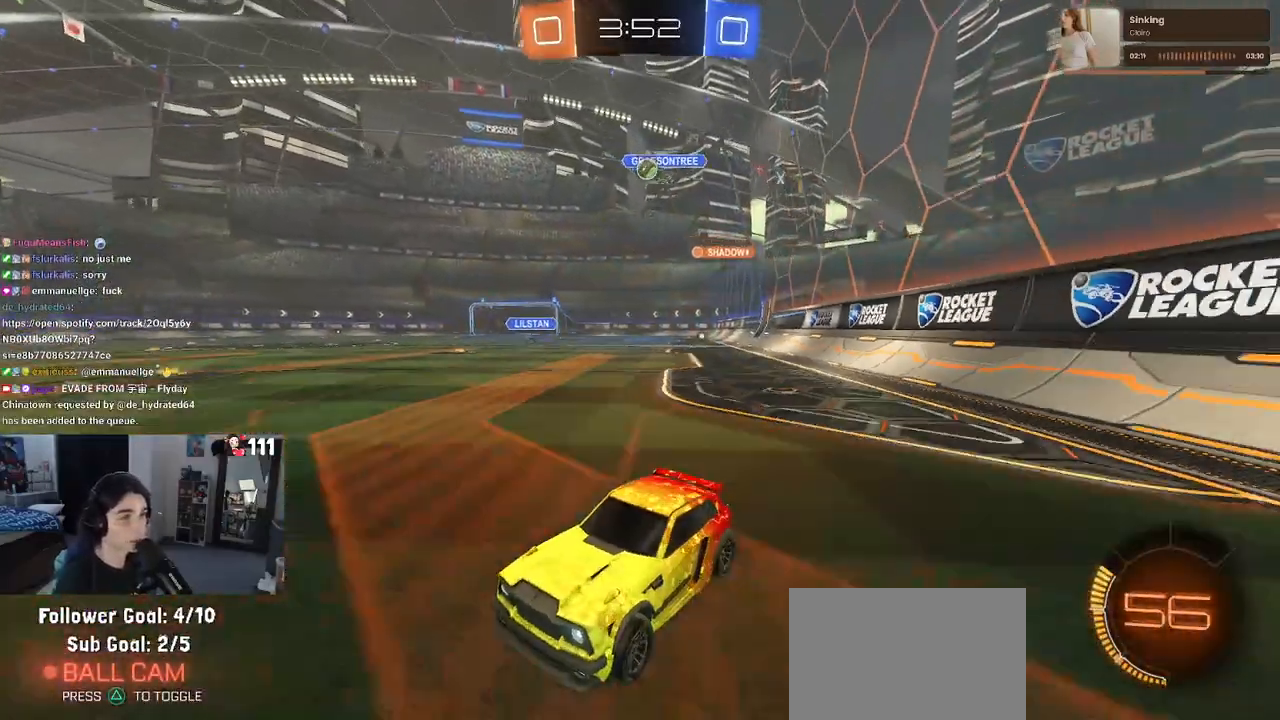
{"buttons": ["R2"], "left_stick": "right", "right_stick": "center", "events": [[233, "left_stick", "center"], [283, "SQUARE", "down"], [283, "left_stick", "right"], [467, "SQUARE", "up"]]}
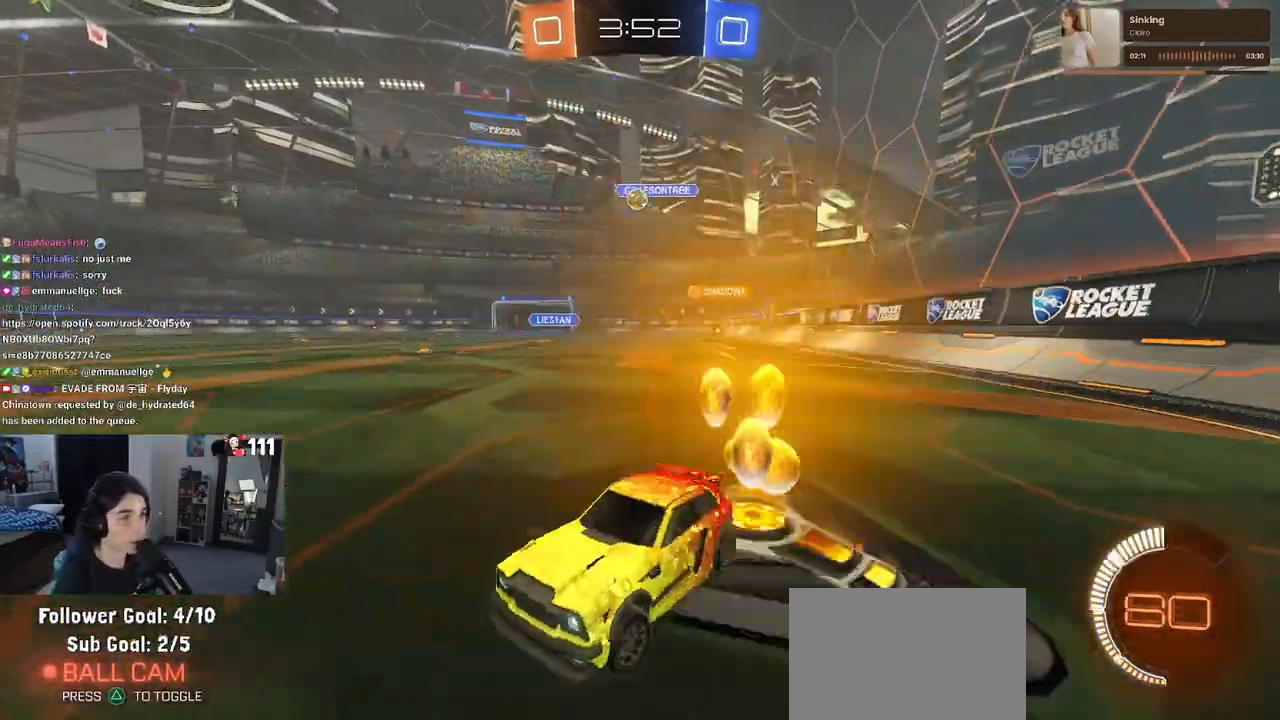
{"buttons": ["R2"], "left_stick": "center", "right_stick": "center", "events": [[367, "left_stick", "center"]]}
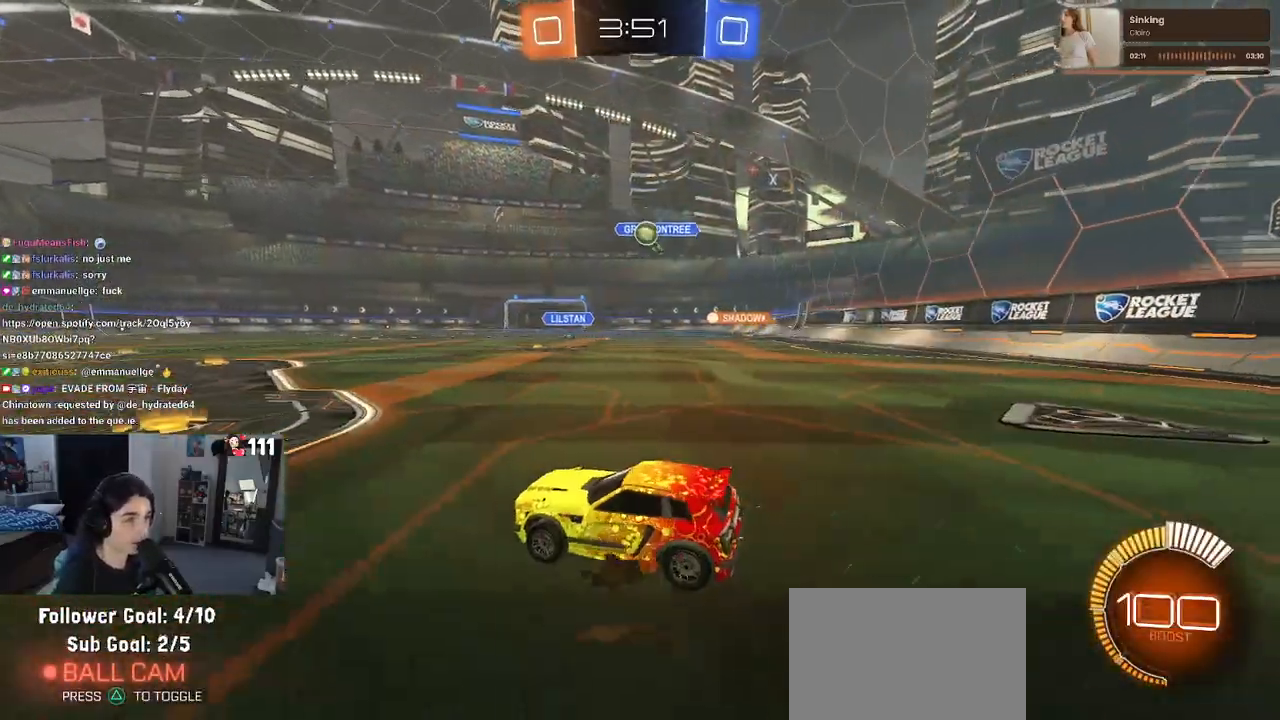
{"buttons": ["R2"], "left_stick": "center", "right_stick": "center", "events": [[83, "R2", "up"], [117, "L2", "down"], [250, "R2", "down"], [300, "L2", "up"], [333, "left_stick", "right"], [483, "left_stick", "center"]]}
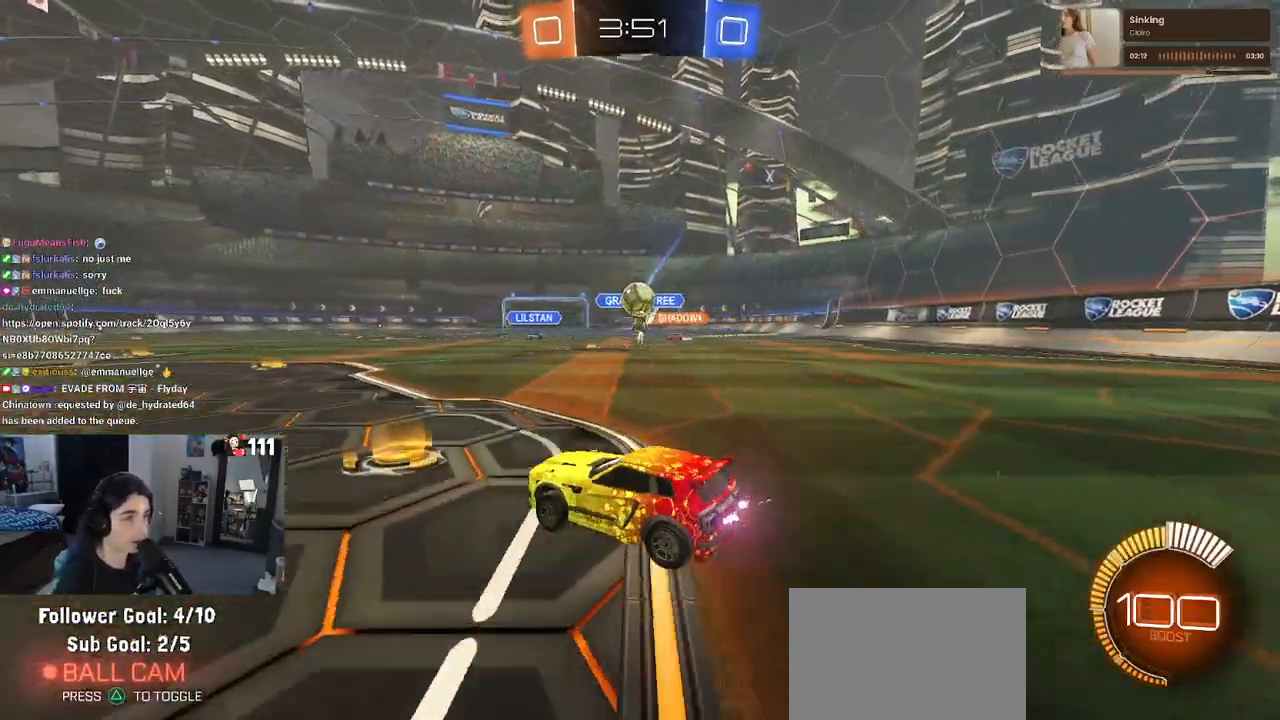
{"buttons": ["R2"], "left_stick": "left", "right_stick": "center", "events": [[17, "left_stick", "left"], [167, "R1", "down"], [450, "R1", "up"]]}
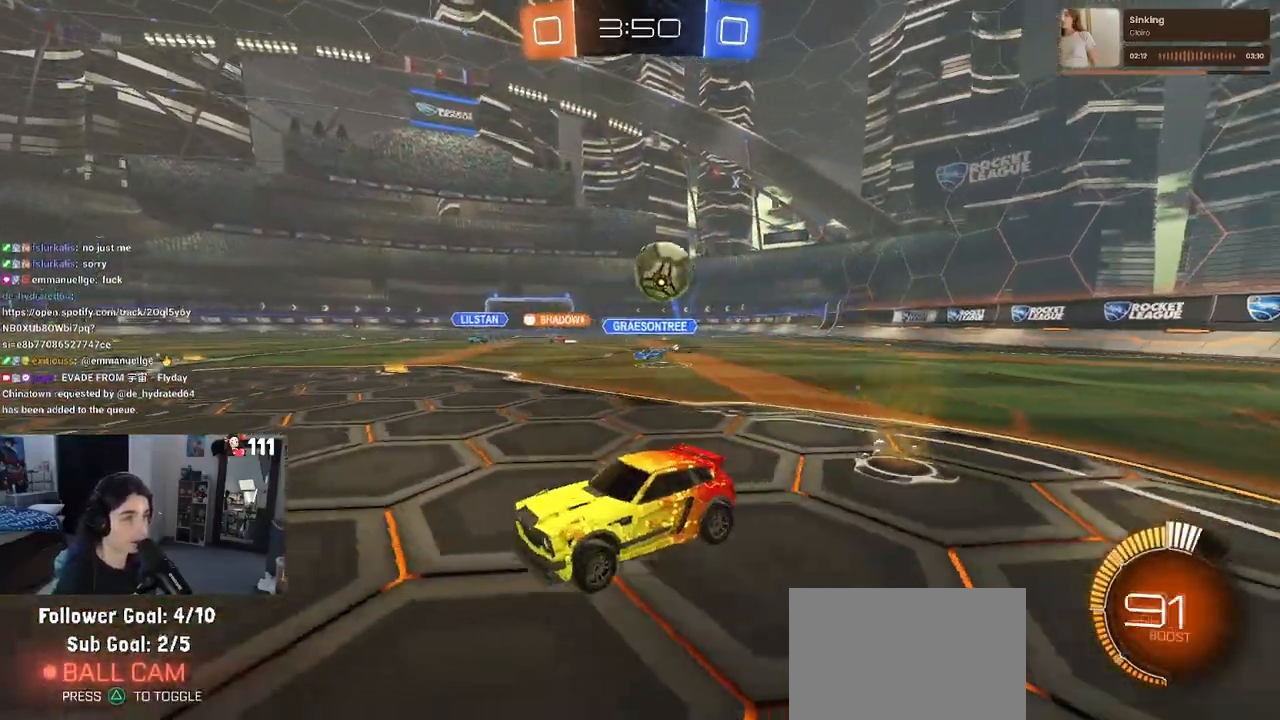
{"buttons": ["L2", "R2"], "left_stick": "down", "right_stick": "center", "events": [[50, "R2", "up"], [100, "L2", "down"], [133, "left_stick", "down"], [233, "CROSS", "down"], [267, "R2", "down"], [450, "CROSS", "up"]]}
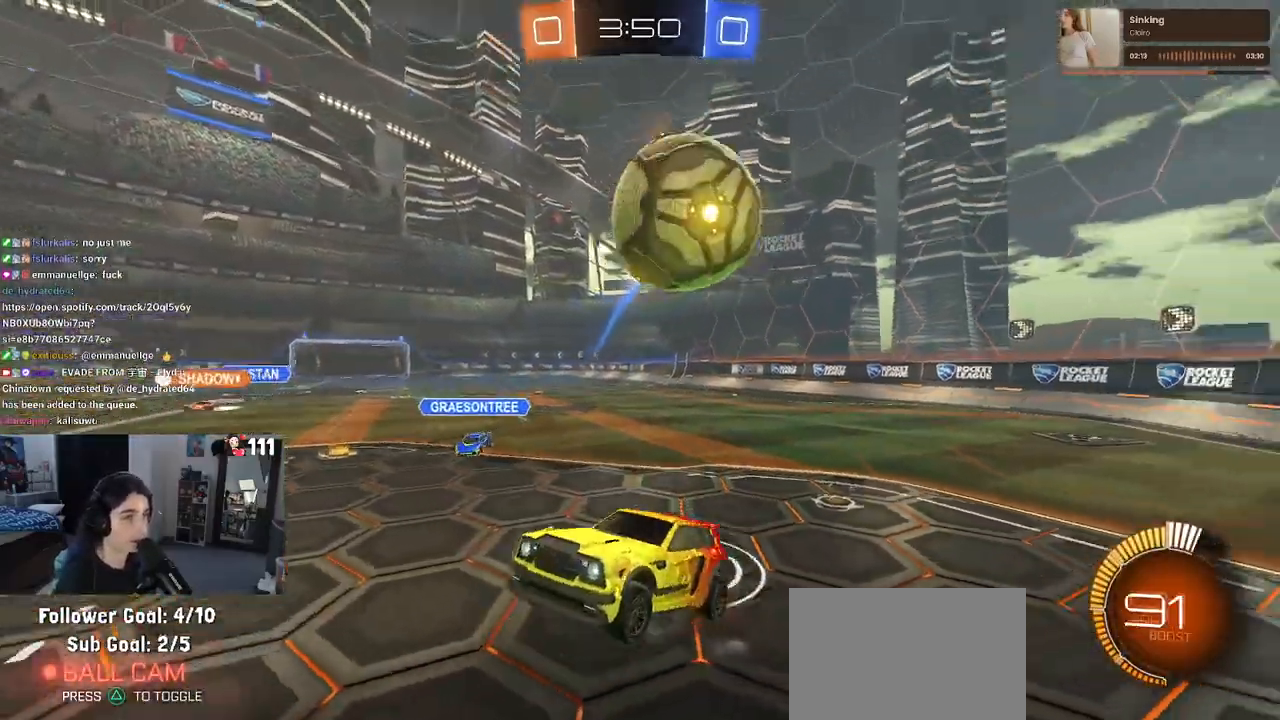
{"buttons": [], "left_stick": "left", "right_stick": "center", "events": [[33, "R2", "up"], [50, "left_stick", "down-left"], [267, "L2", "up"], [283, "left_stick", "left"]]}
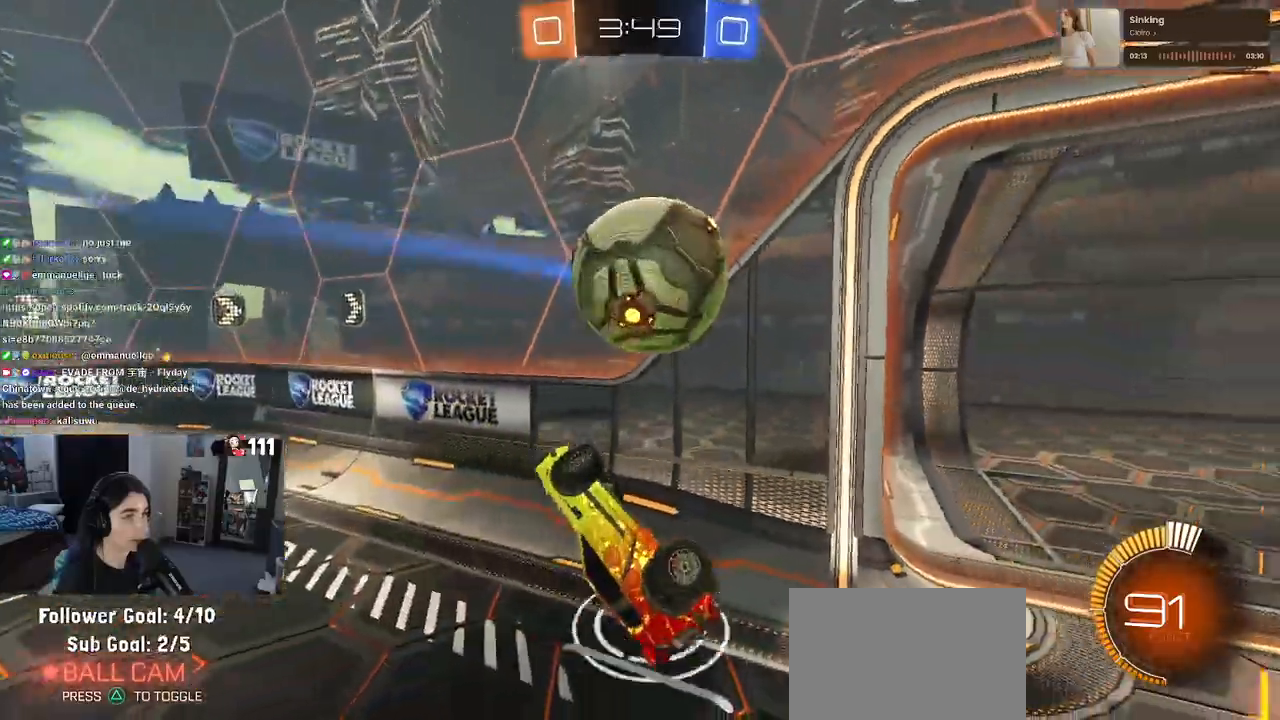
{"buttons": [], "left_stick": "center", "right_stick": "center", "events": [[83, "left_stick", "center"], [150, "CROSS", "down"], [150, "left_stick", "up"], [267, "CROSS", "up"], [267, "left_stick", "left"], [367, "left_stick", "center"]]}
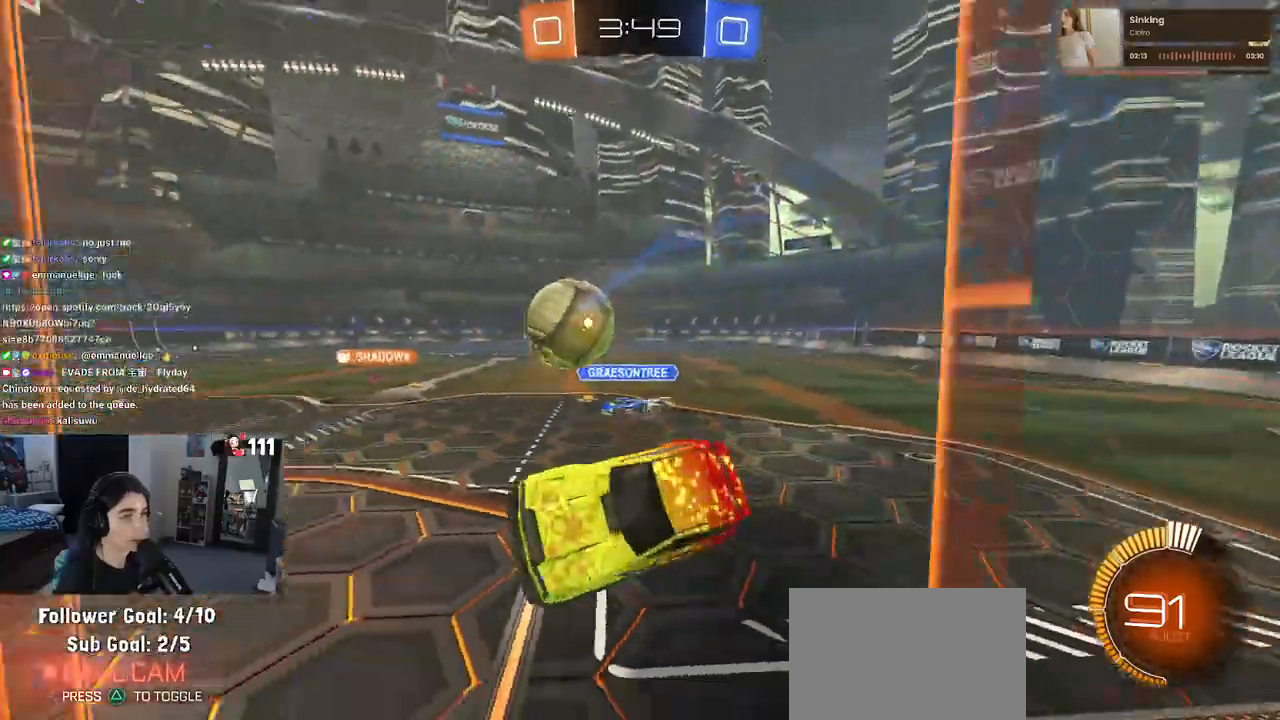
{"buttons": ["SQUARE", "R2"], "left_stick": "down", "right_stick": "center", "events": [[67, "R1", "down"], [133, "SQUARE", "down"], [133, "left_stick", "down-right"], [167, "R2", "down"], [317, "left_stick", "down"], [367, "R1", "up"]]}
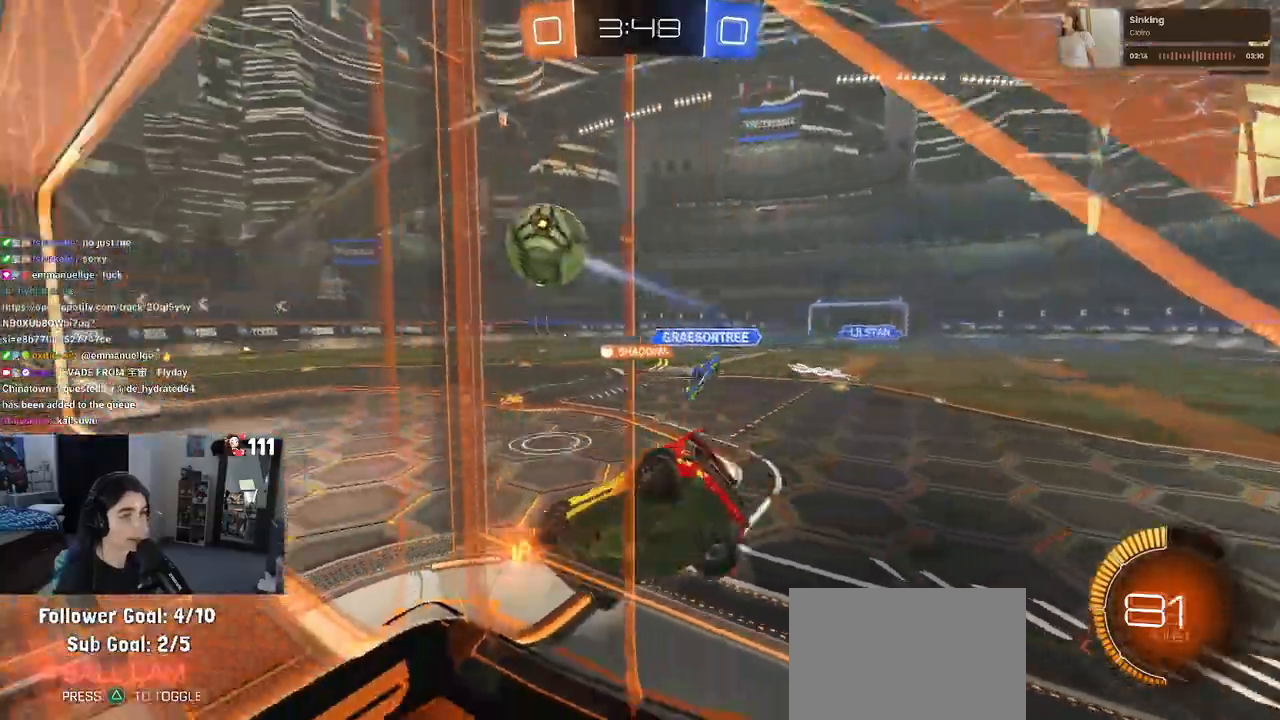
{"buttons": ["R2"], "left_stick": "center", "right_stick": "center", "events": [[83, "SQUARE", "up"], [167, "left_stick", "center"]]}
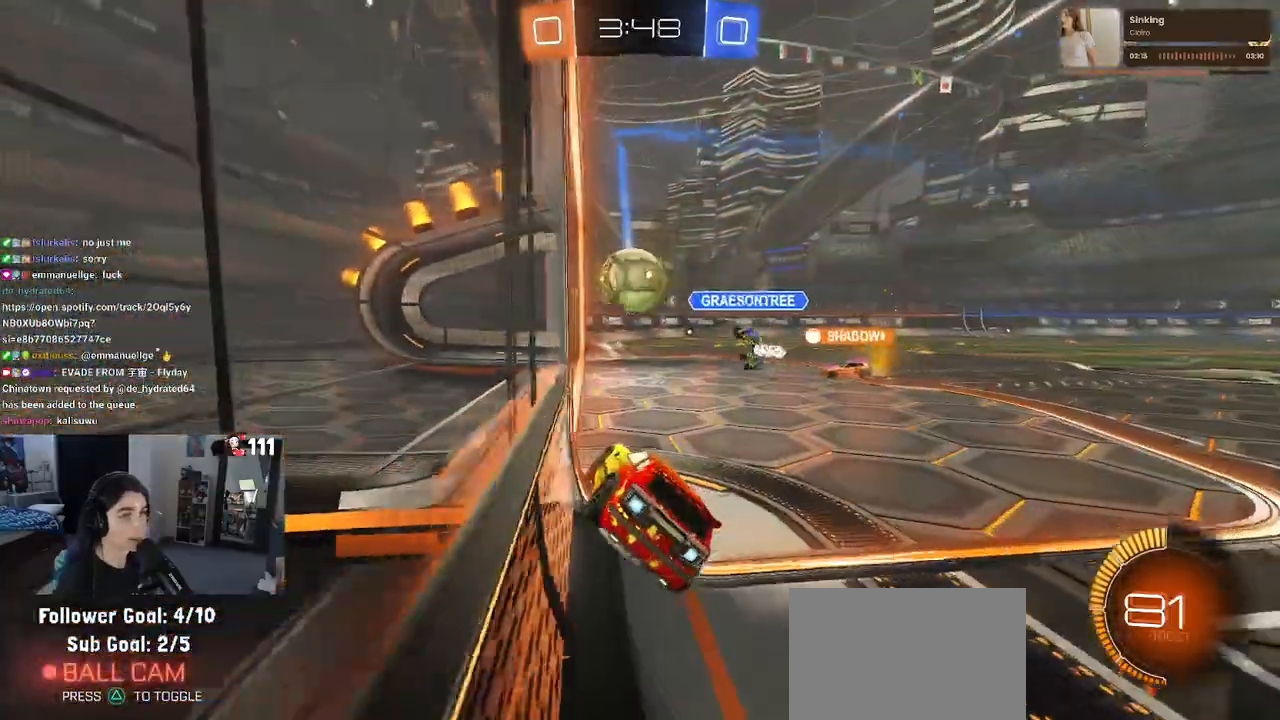
{"buttons": ["R2"], "left_stick": "right", "right_stick": "center", "events": [[467, "left_stick", "right"]]}
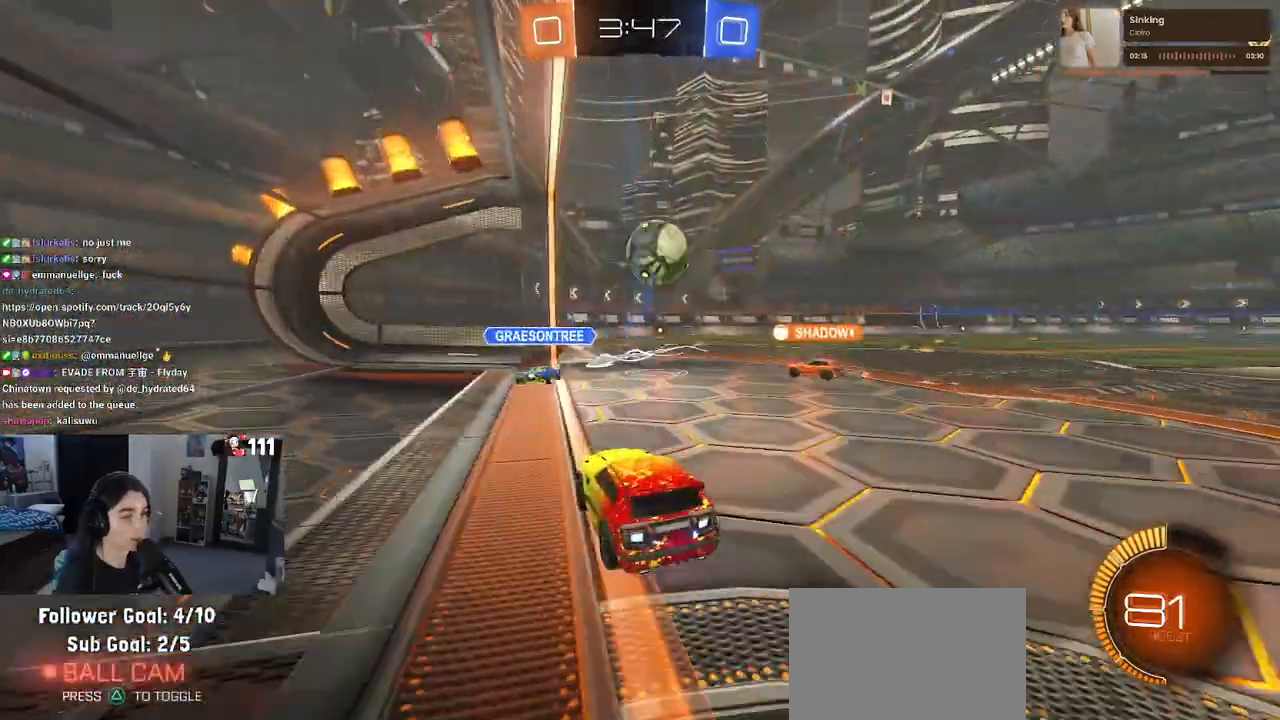
{"buttons": ["R2"], "left_stick": "center", "right_stick": "center", "events": [[100, "left_stick", "center"], [150, "left_stick", "left"], [317, "left_stick", "center"], [383, "left_stick", "right"], [467, "left_stick", "center"]]}
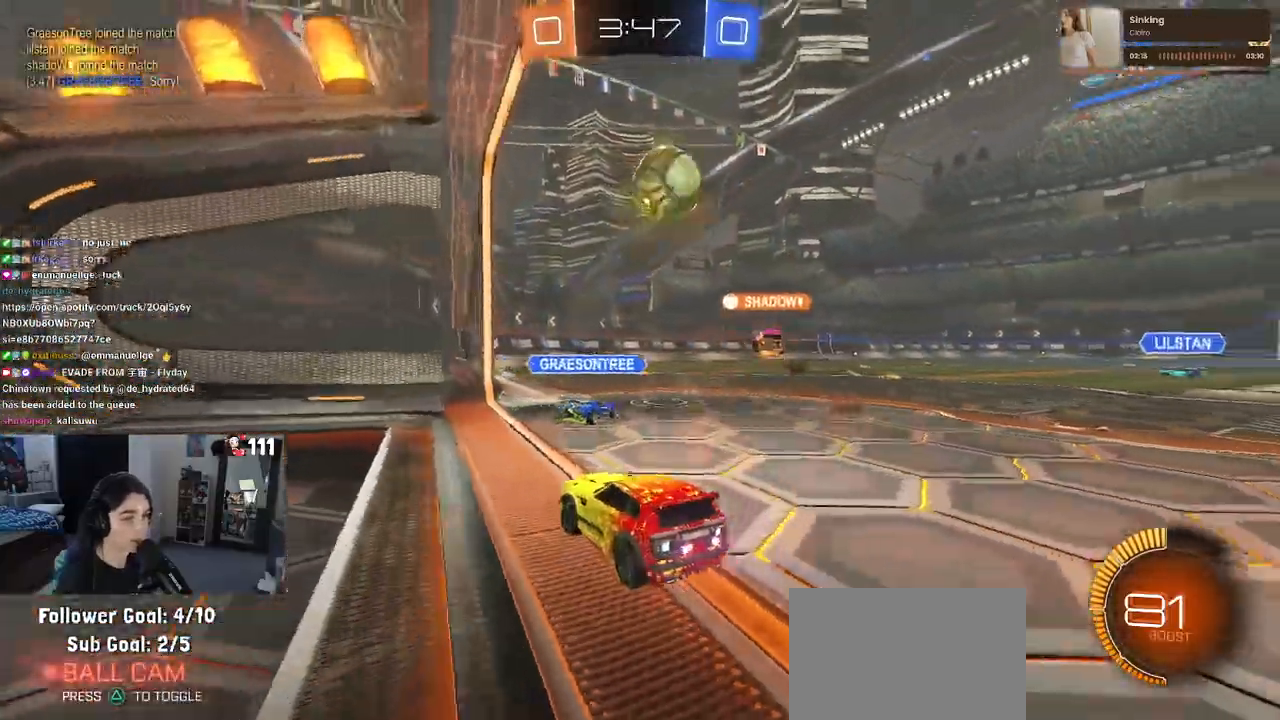
{"buttons": ["R2"], "left_stick": "center", "right_stick": "center", "events": [[200, "left_stick", "right"], [483, "left_stick", "center"]]}
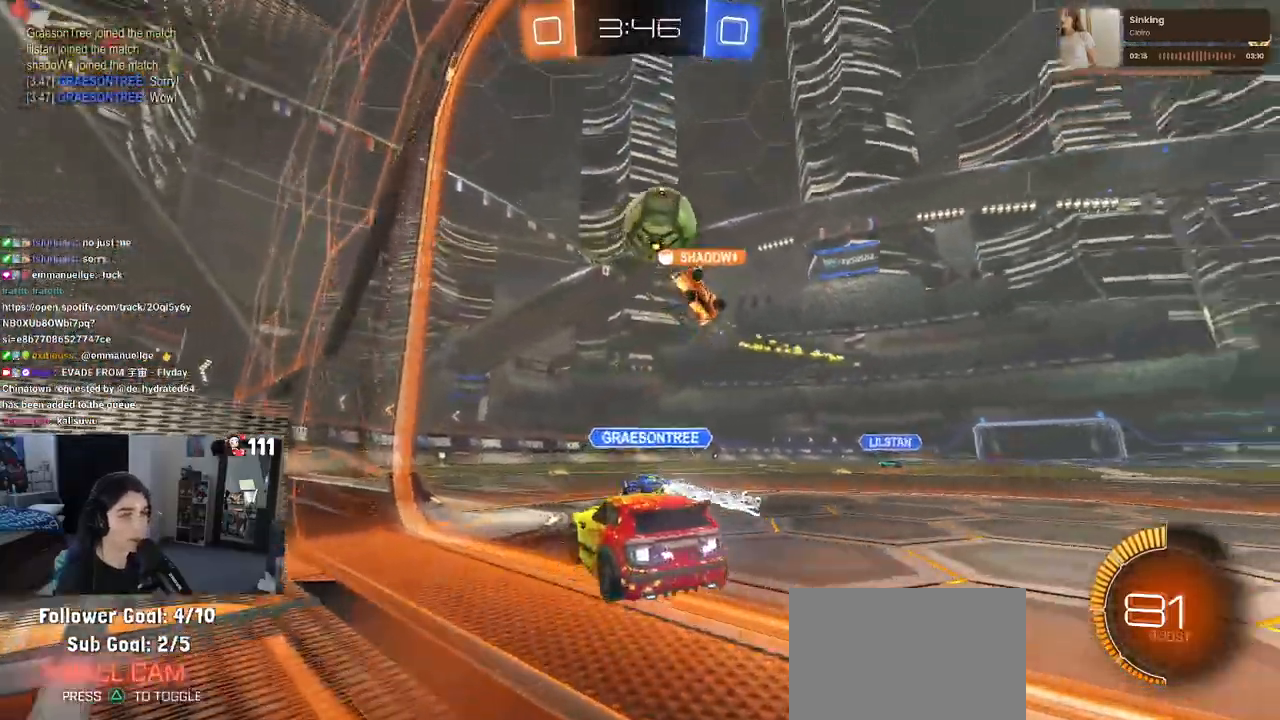
{"buttons": ["R2"], "left_stick": "left", "right_stick": "center", "events": [[83, "R2", "up"], [133, "R2", "down"], [217, "left_stick", "left"]]}
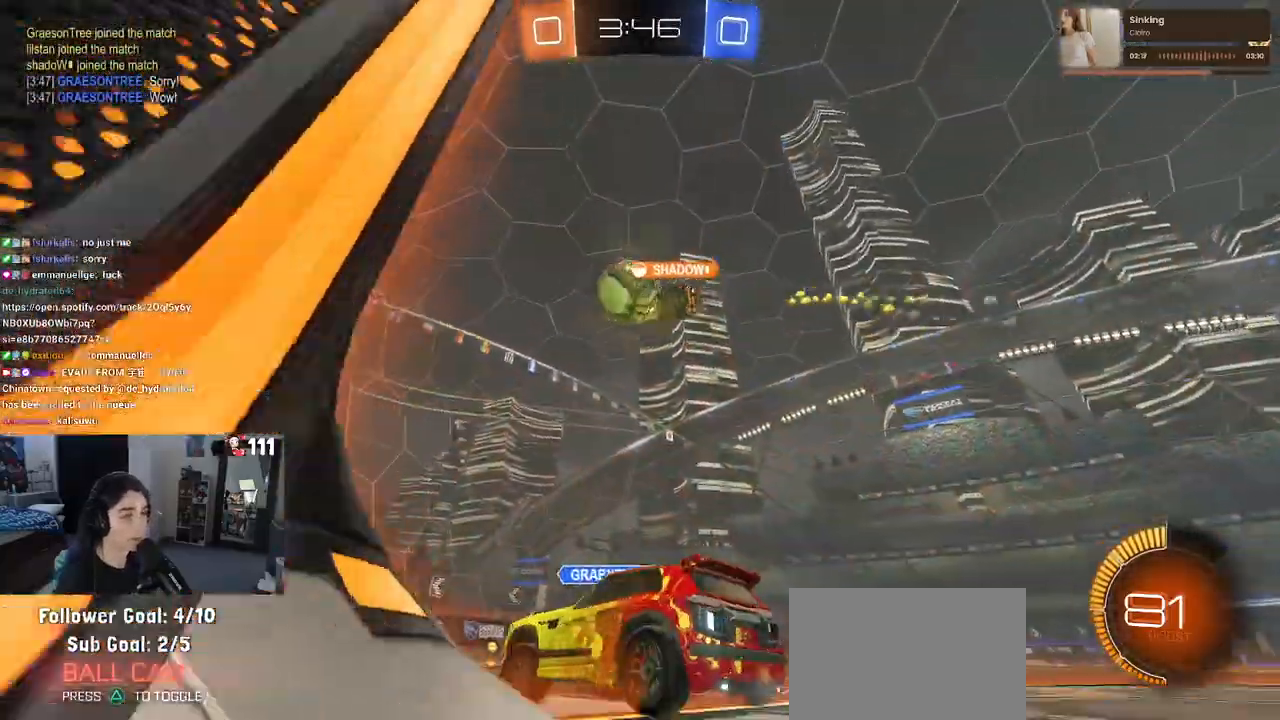
{"buttons": ["R2"], "left_stick": "center", "right_stick": "center", "events": [[117, "left_stick", "center"]]}
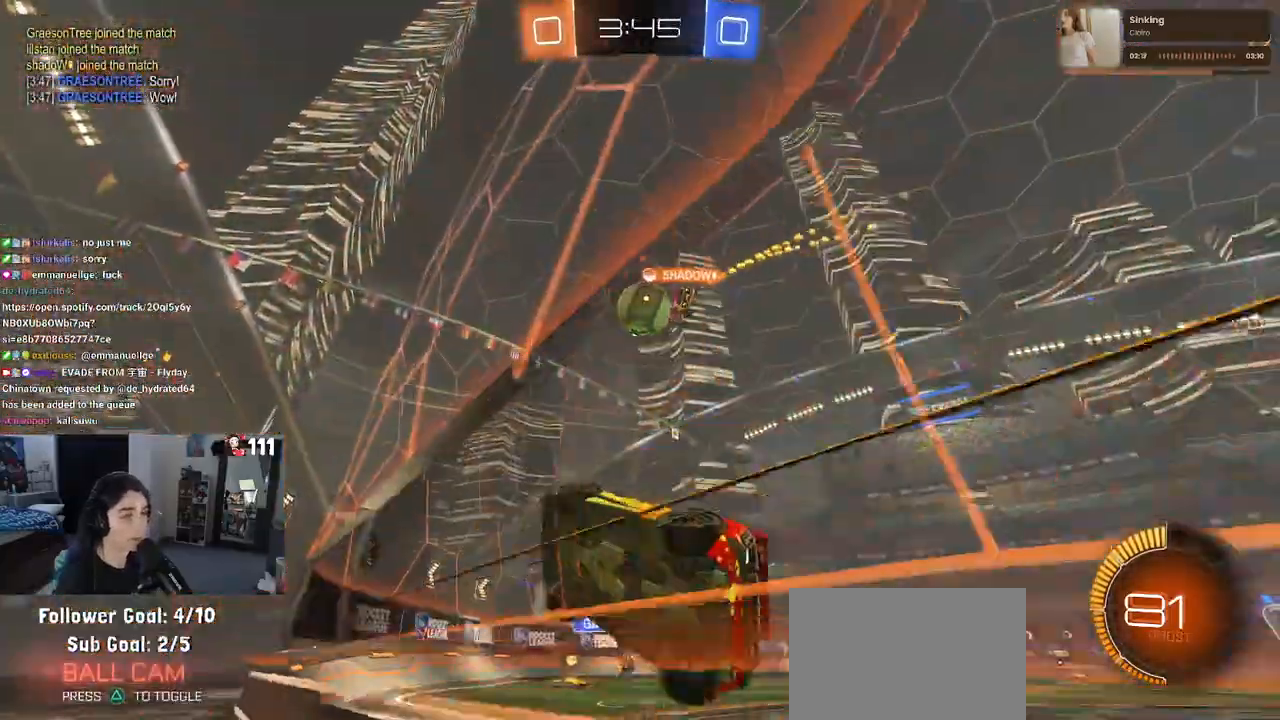
{"buttons": ["R2"], "left_stick": "right", "right_stick": "center", "events": [[400, "left_stick", "right"]]}
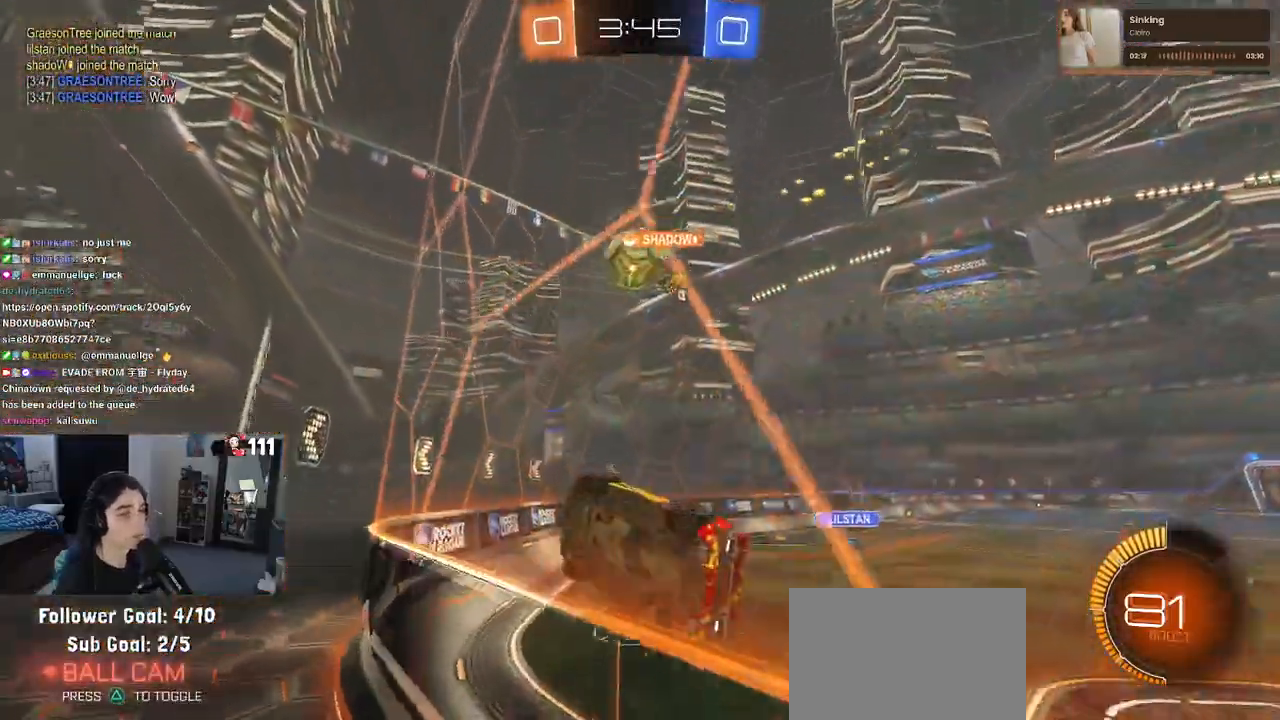
{"buttons": ["R2"], "left_stick": "right", "right_stick": "center", "events": []}
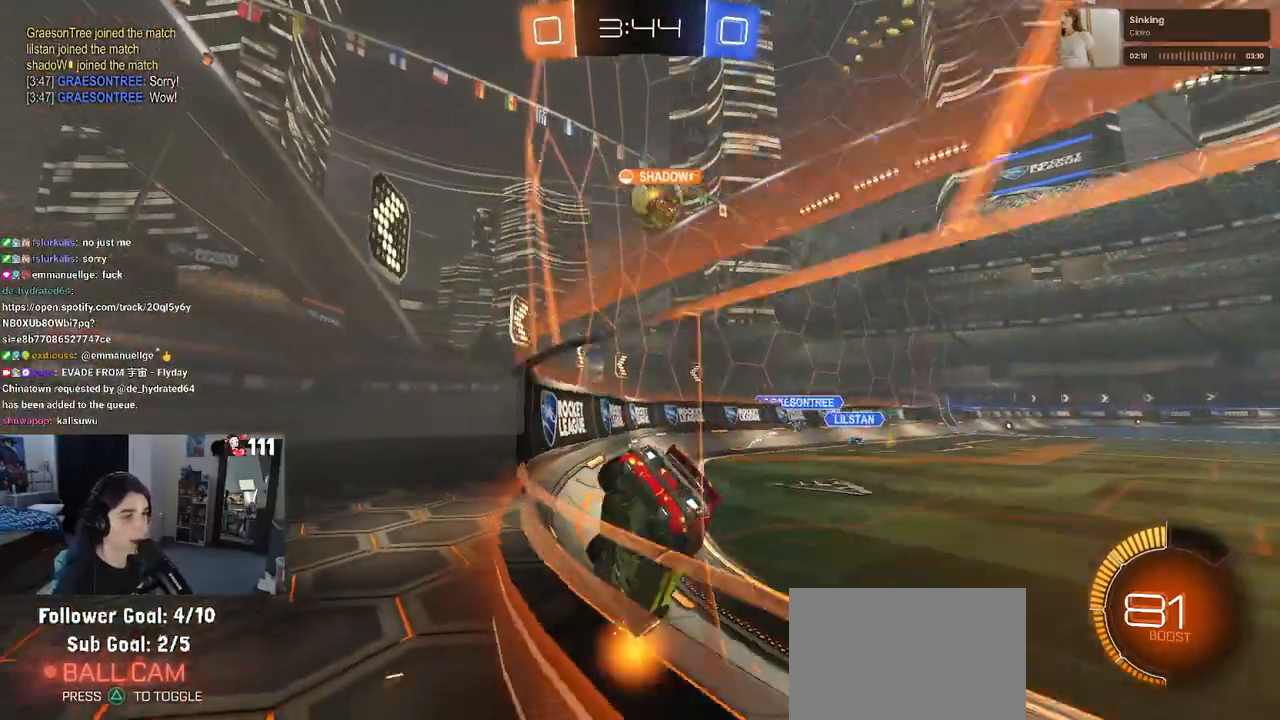
{"buttons": ["R2"], "left_stick": "left", "right_stick": "center", "events": [[250, "left_stick", "center"], [300, "left_stick", "left"]]}
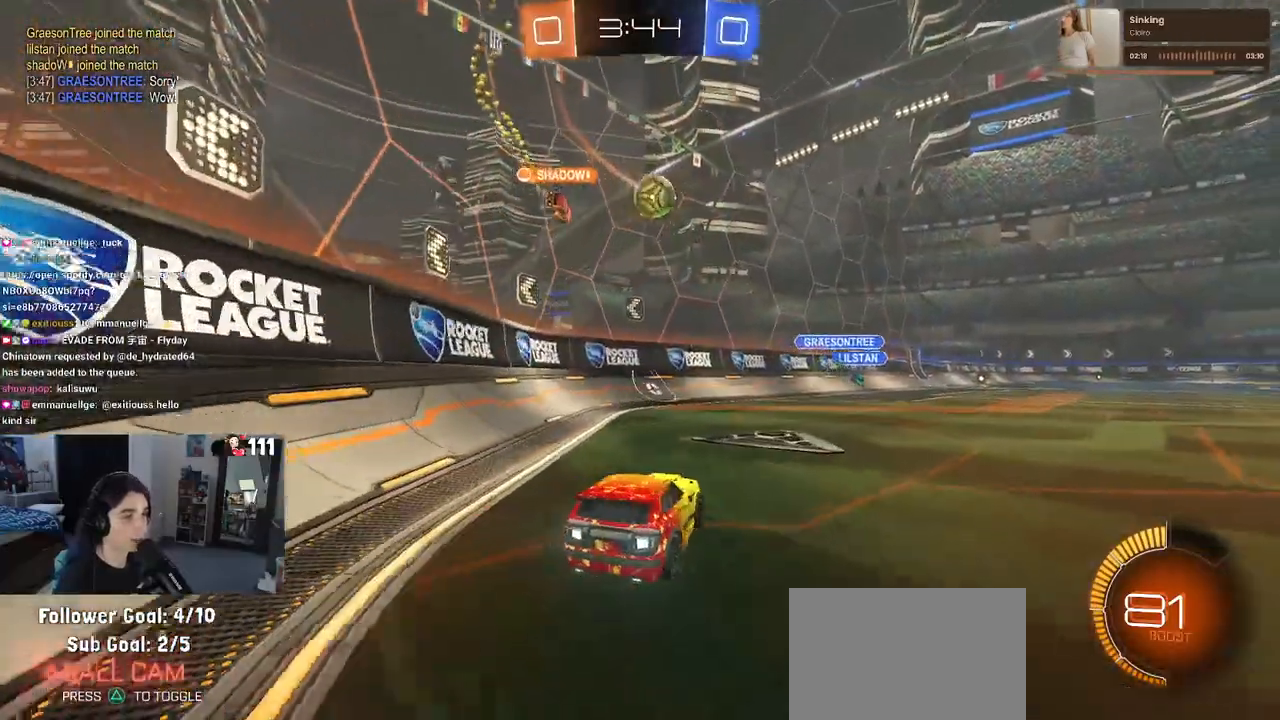
{"buttons": ["R2"], "left_stick": "right", "right_stick": "center", "events": [[183, "left_stick", "center"], [317, "left_stick", "right"]]}
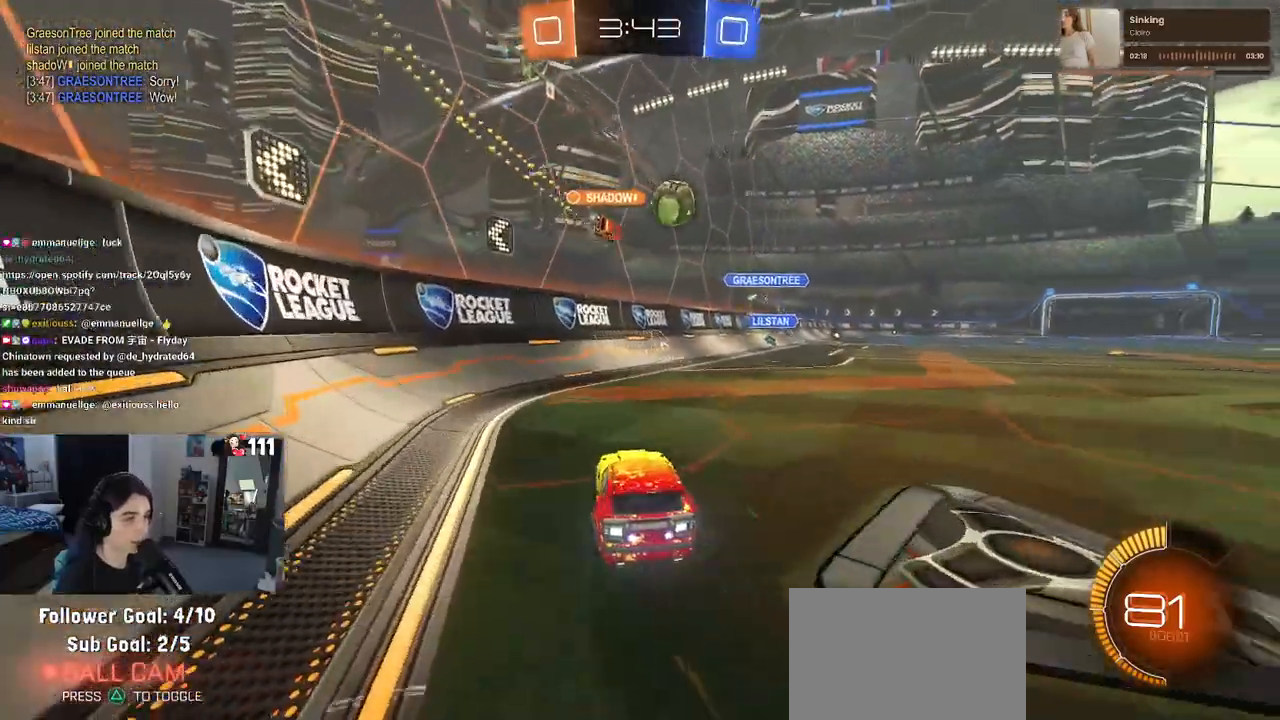
{"buttons": ["R2"], "left_stick": "left", "right_stick": "center", "events": [[200, "left_stick", "center"], [483, "left_stick", "left"]]}
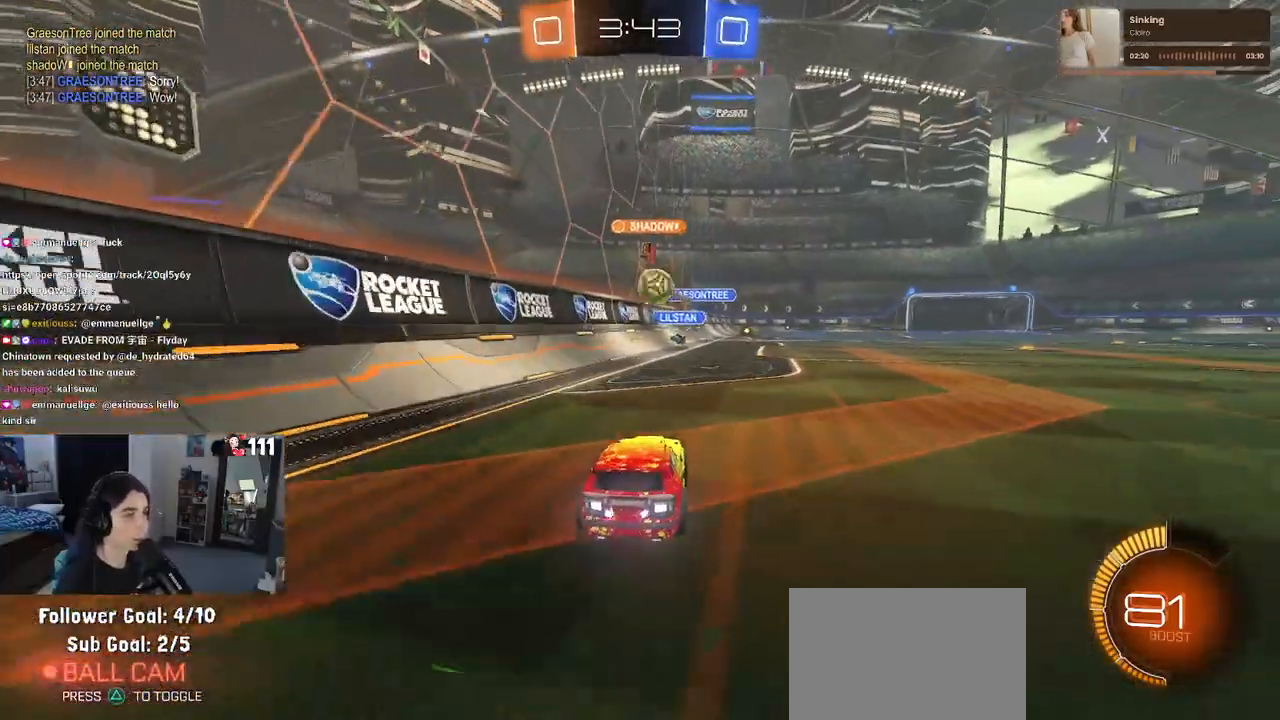
{"buttons": ["R2"], "left_stick": "center", "right_stick": "center", "events": [[67, "left_stick", "center"], [150, "left_stick", "right"], [400, "left_stick", "center"]]}
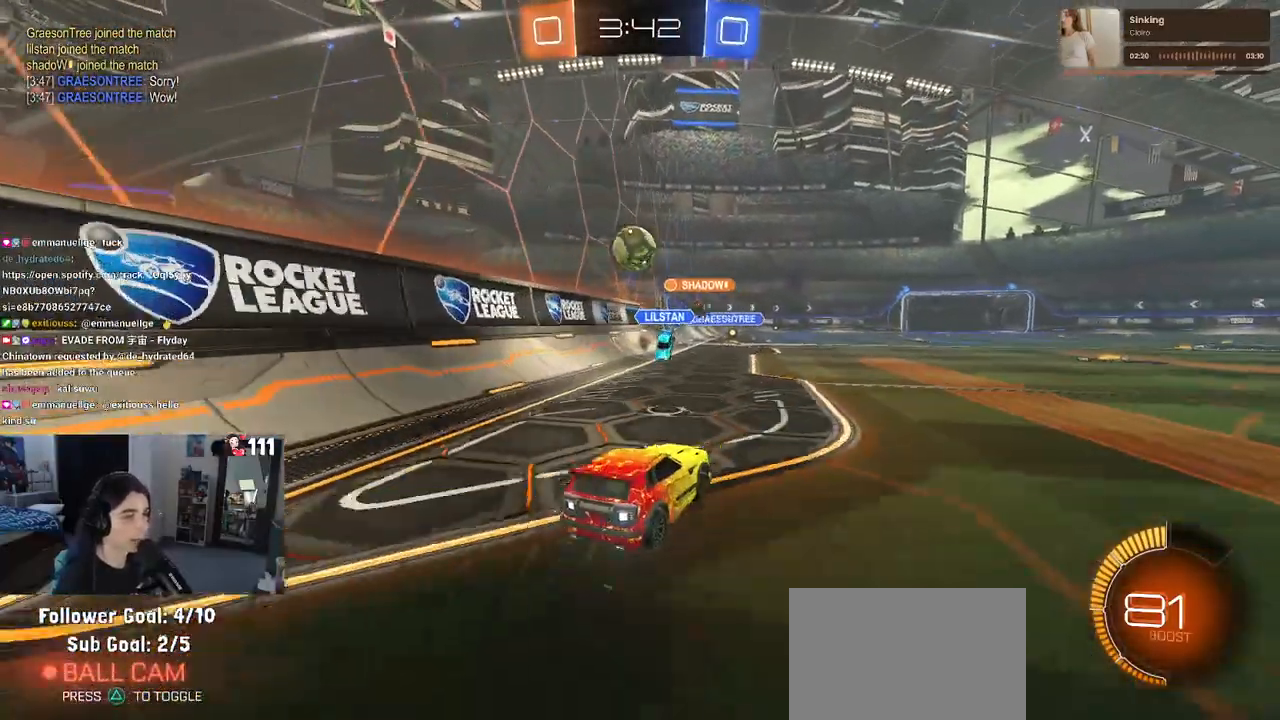
{"buttons": ["L2"], "left_stick": "left", "right_stick": "center", "events": [[50, "R2", "up"], [67, "left_stick", "left"], [183, "R2", "down"], [250, "left_stick", "center"], [317, "left_stick", "right"], [333, "R2", "up"], [367, "L2", "down"], [367, "left_stick", "center"], [433, "left_stick", "left"]]}
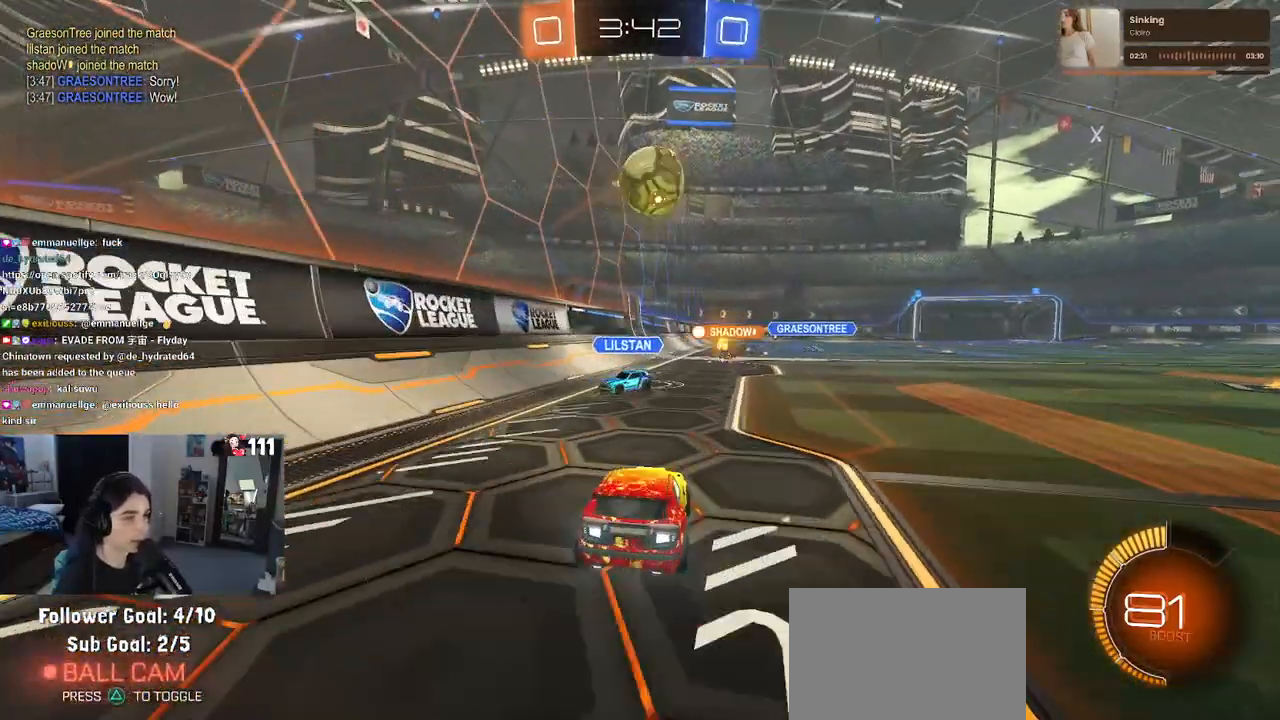
{"buttons": ["R2"], "left_stick": "right", "right_stick": "center", "events": [[67, "L2", "up"], [67, "R2", "down"], [67, "left_stick", "center"], [133, "left_stick", "right"]]}
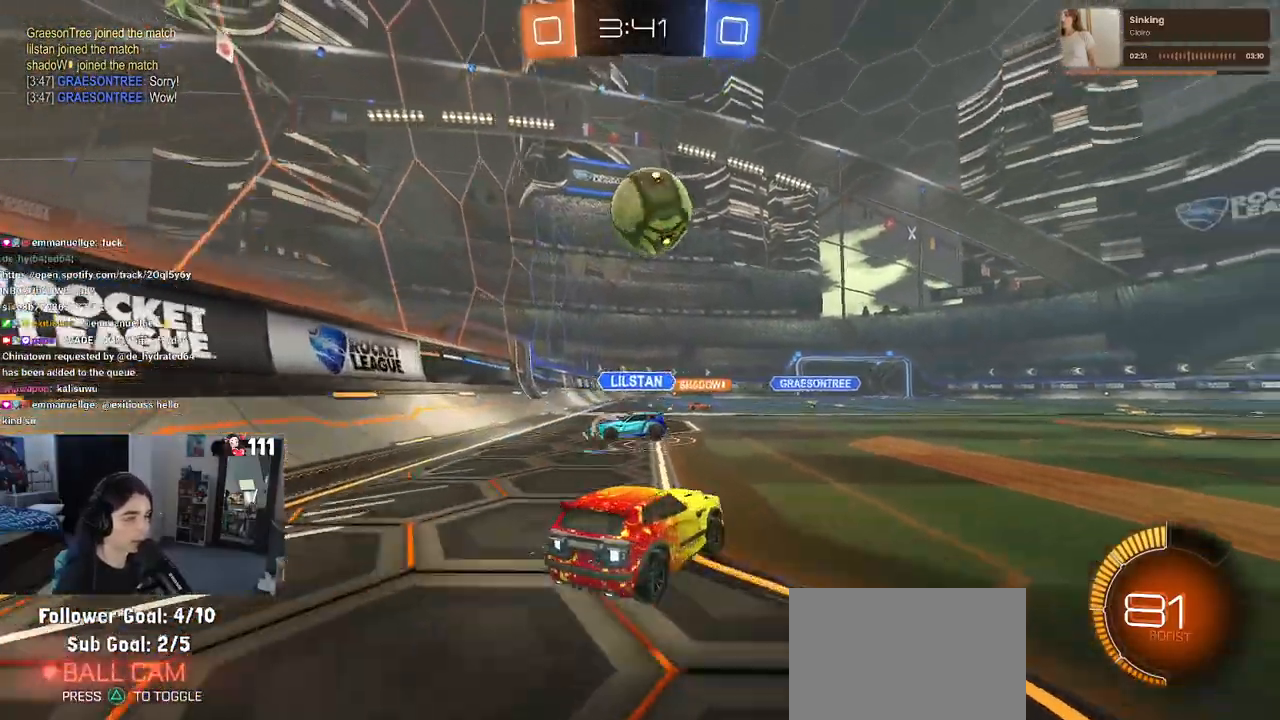
{"buttons": [], "left_stick": "center", "right_stick": "center", "events": [[33, "R2", "up"], [133, "L2", "down"], [200, "left_stick", "center"], [233, "L2", "up"], [267, "R2", "down"], [483, "R2", "up"]]}
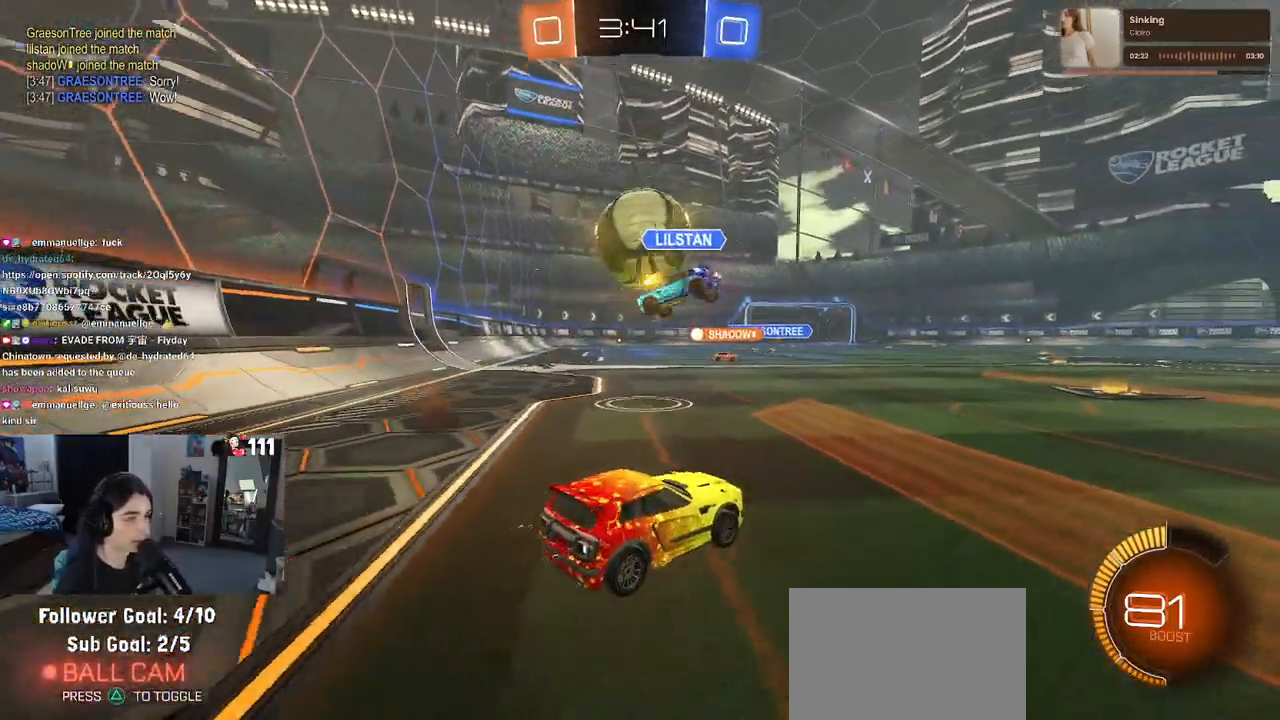
{"buttons": ["R1", "R2"], "left_stick": "center", "right_stick": "center", "events": [[50, "left_stick", "left"], [217, "R2", "down"], [350, "R1", "down"], [433, "left_stick", "center"]]}